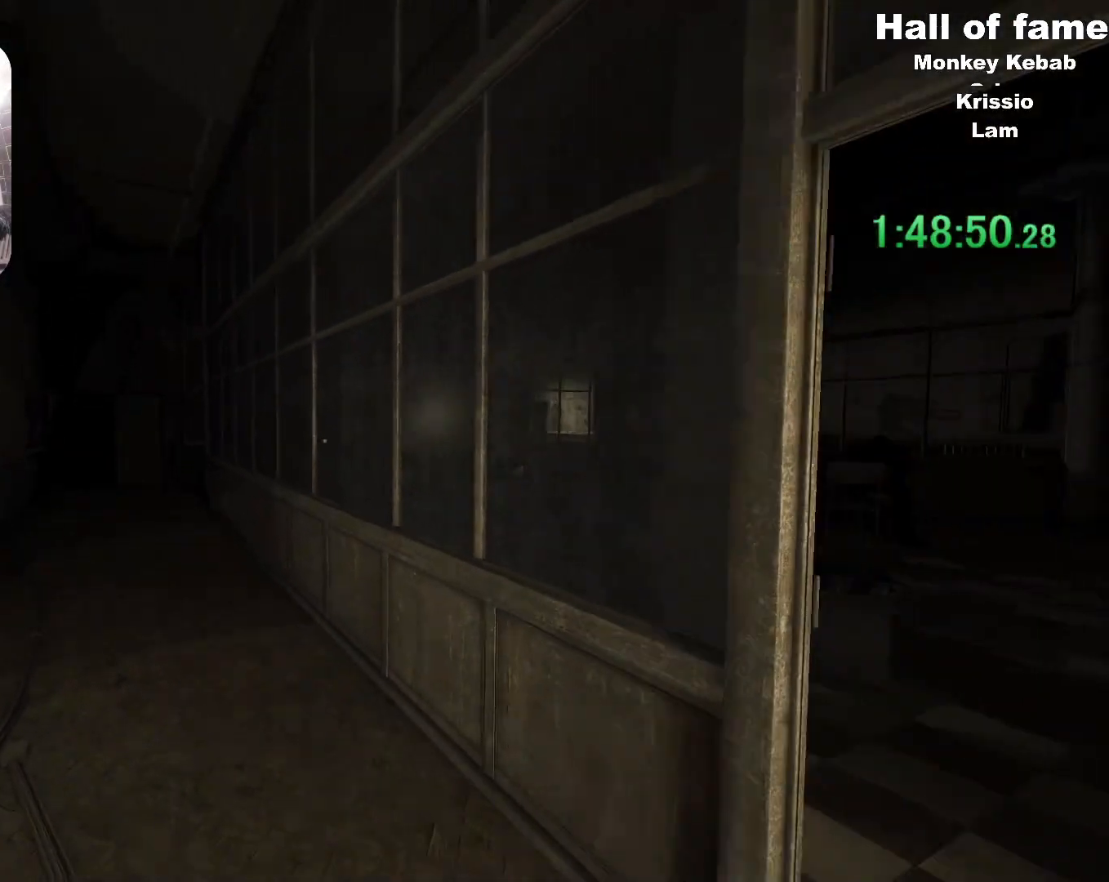
Gameplay with keyboard and mouse; each line is a JSON object with the keys and mouse buttons held at the frame after it. "events" lists presses ("down") and releases ("up") of "a", "alt", "c", "ctrl", "d", "e", "f", "q", "r", "s", "shift", "space", "v", "w", "mouse_left", "mouse_middle", "mouse_right", "mouse_wheel_up" and "mouse_wheel_down" between this image and that frame as [ms after this image, input, new state], when the widget could be followed in between. "mouse_left", "mouse_middle", "mouse_right", "mouse_wheel_up", "mouse_wheel_down" = the "left", "middle", "right", "wheel_up", "wheel_down" buttons of the "mouse" list. No other keys are recorded. Mouse movement is not recorded.
{"keys": ["shift", "w"], "mouse": [], "events": [[367, "q", "up"]]}
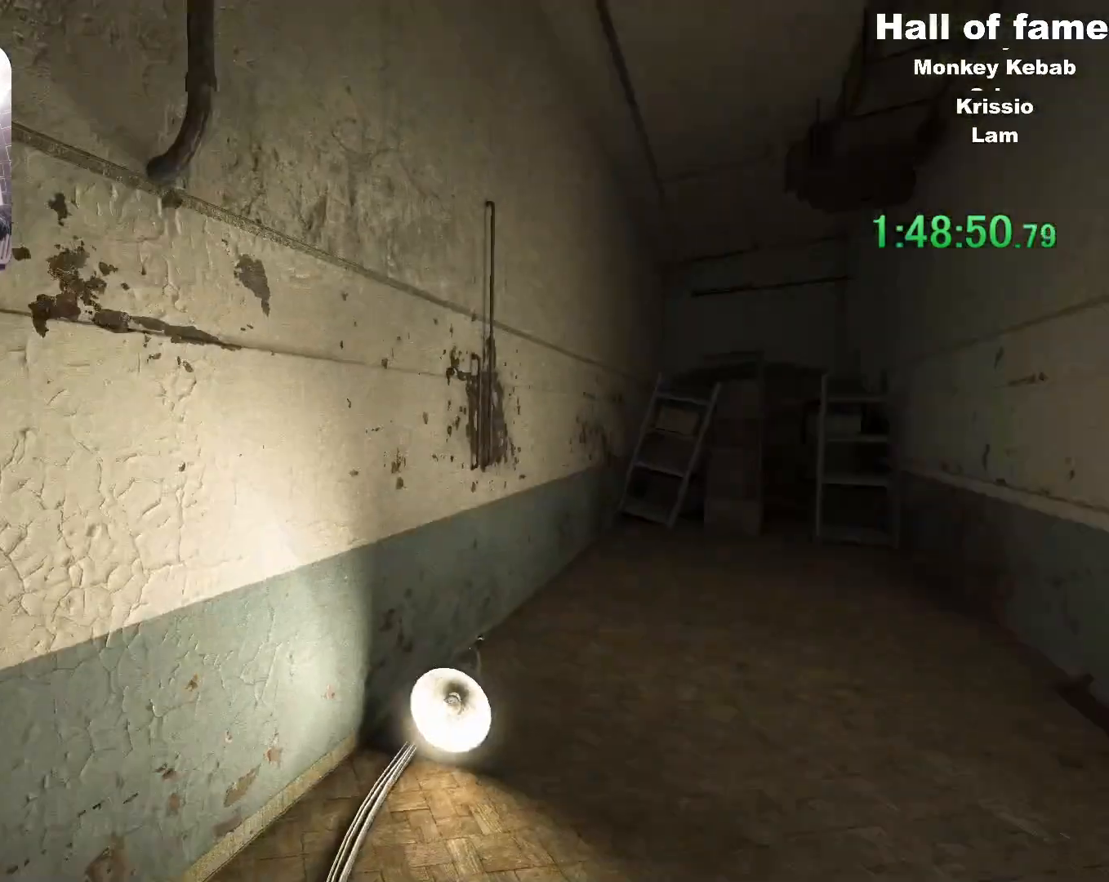
{"keys": ["shift", "w"], "mouse": [], "events": []}
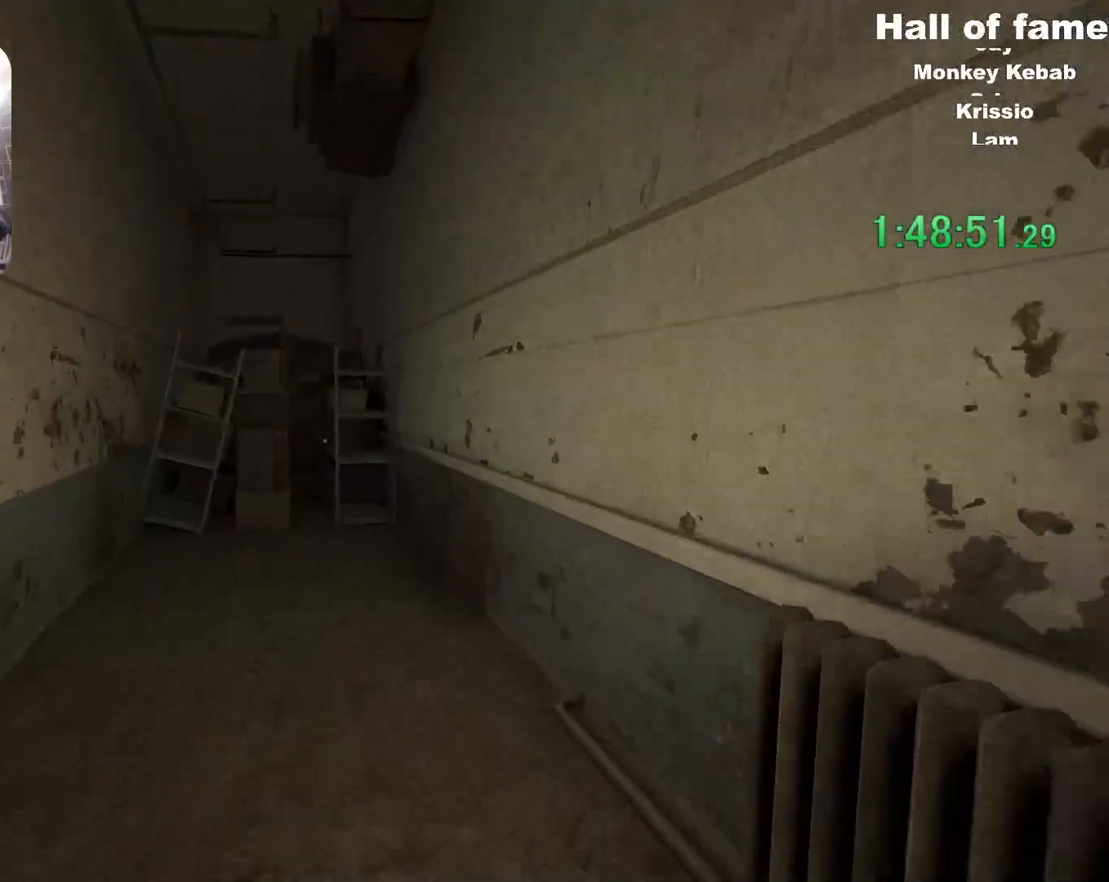
{"keys": ["shift", "w"], "mouse": [], "events": []}
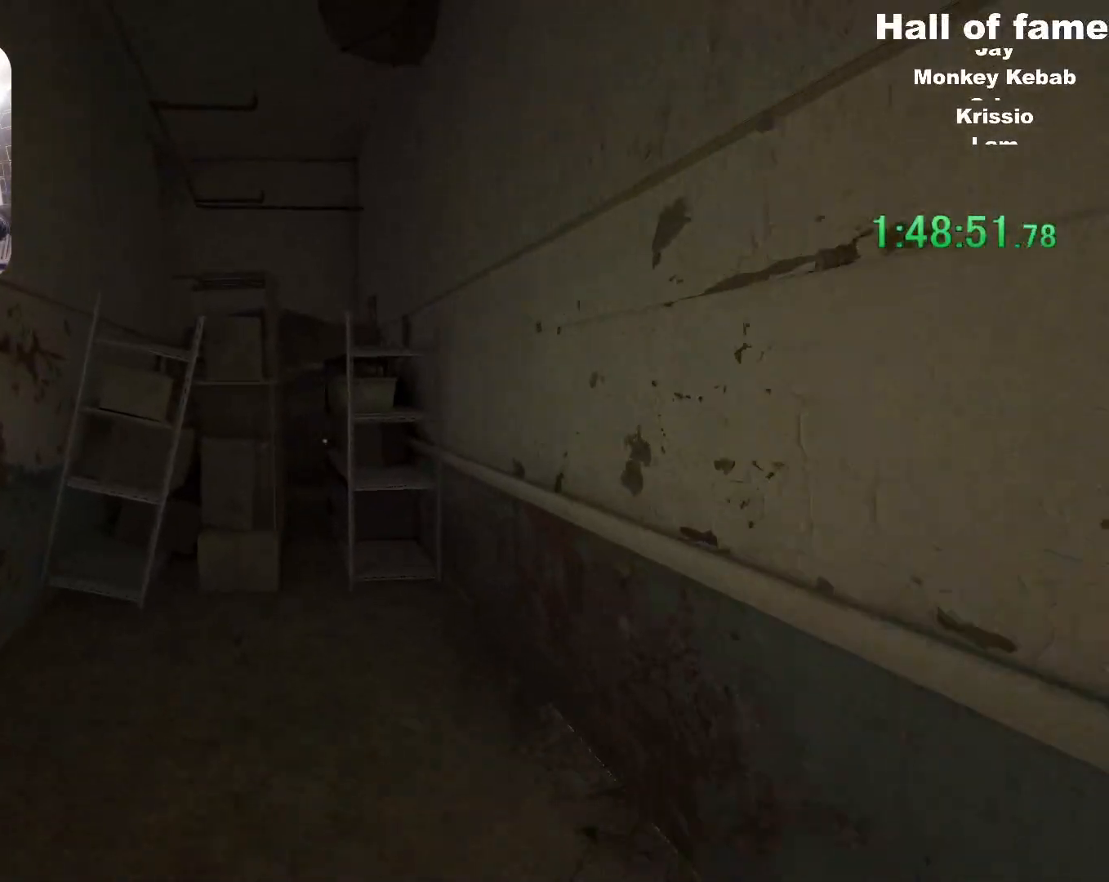
{"keys": ["shift", "w"], "mouse": [], "events": [[283, "space", "down"], [467, "space", "up"]]}
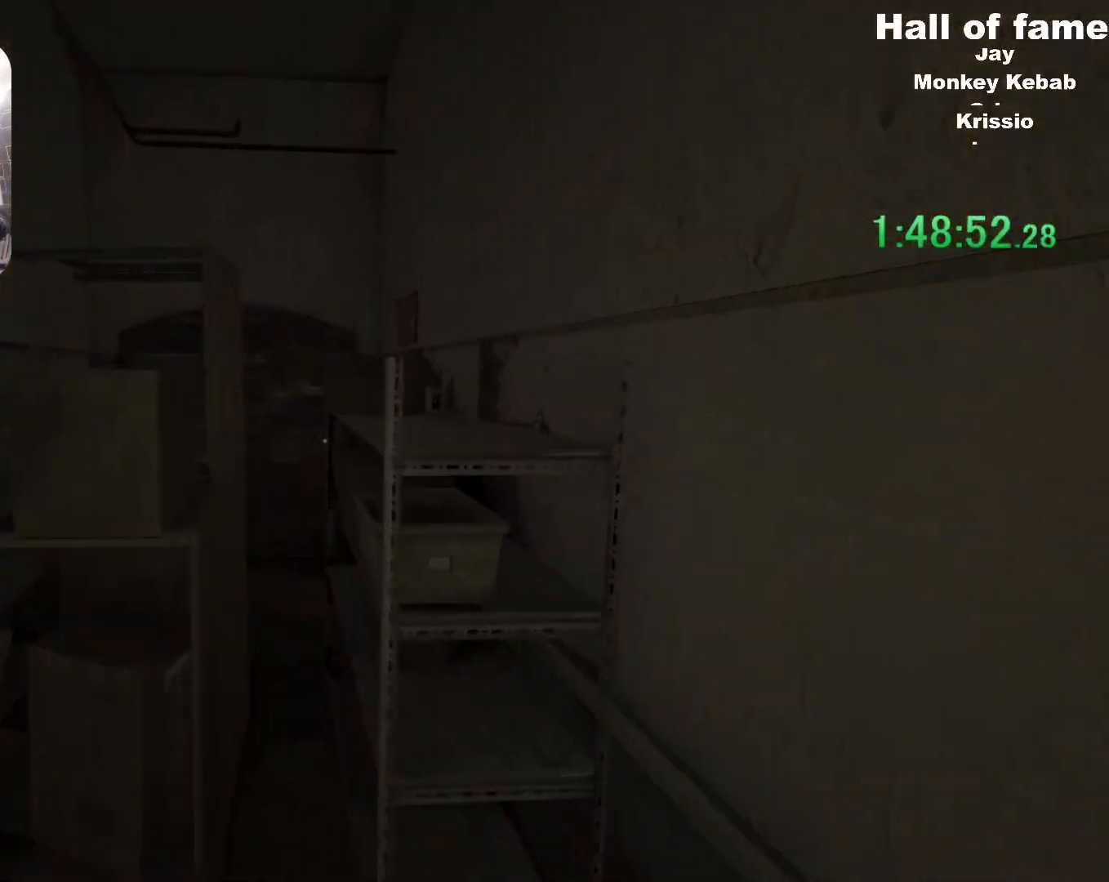
{"keys": ["shift", "w"], "mouse": [], "events": []}
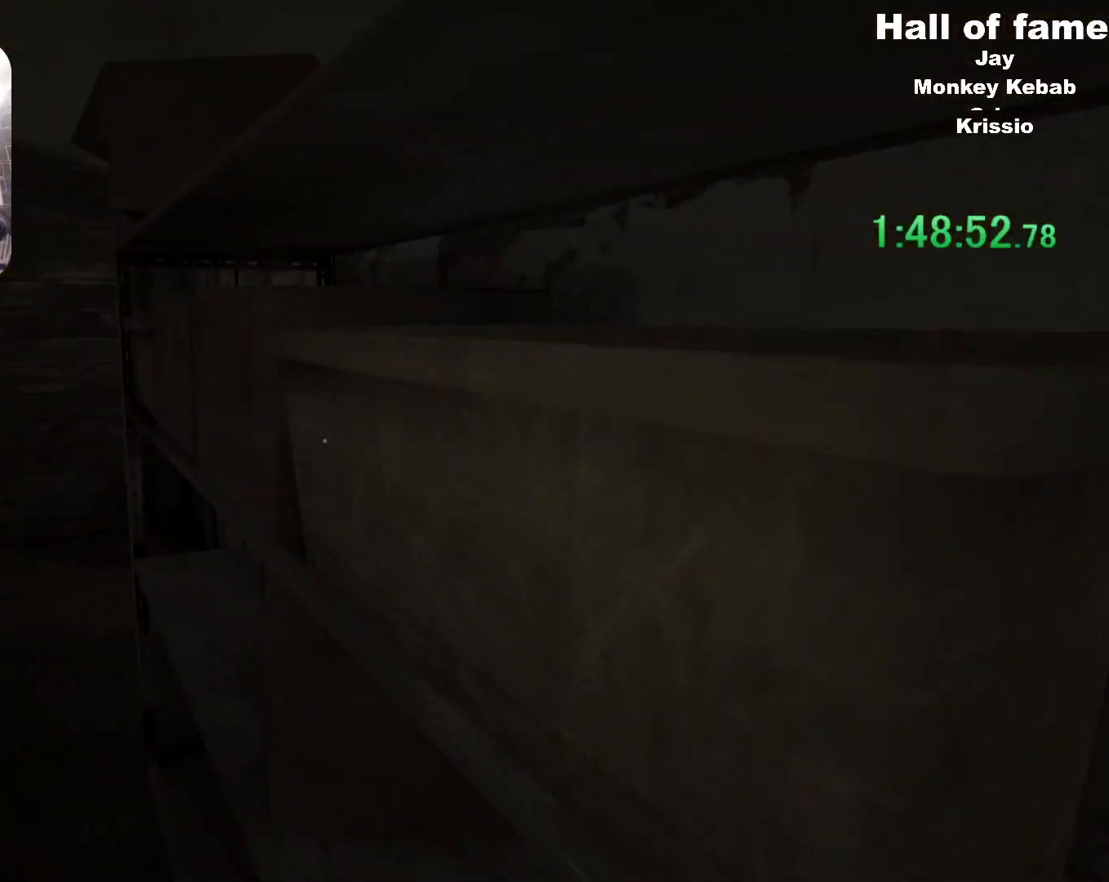
{"keys": ["a", "shift"], "mouse": [], "events": [[167, "a", "down"], [267, "w", "up"]]}
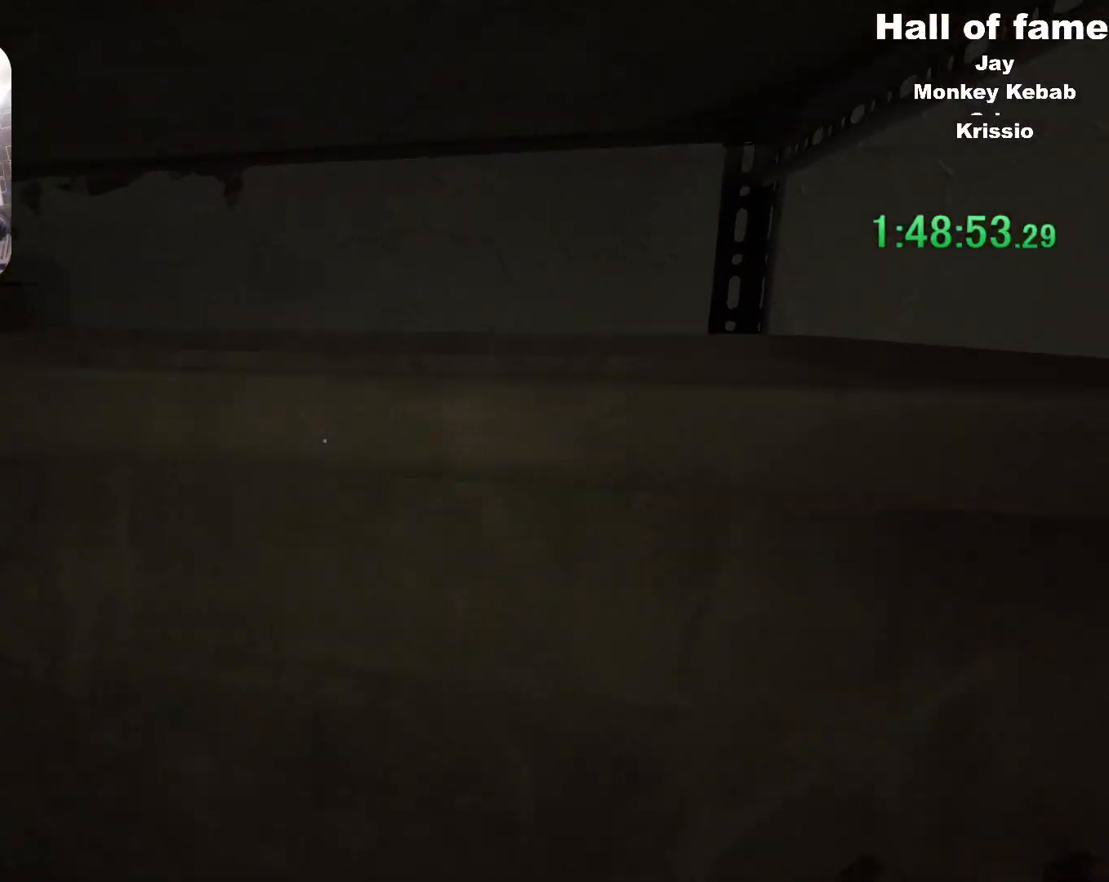
{"keys": ["a", "shift"], "mouse": [], "events": []}
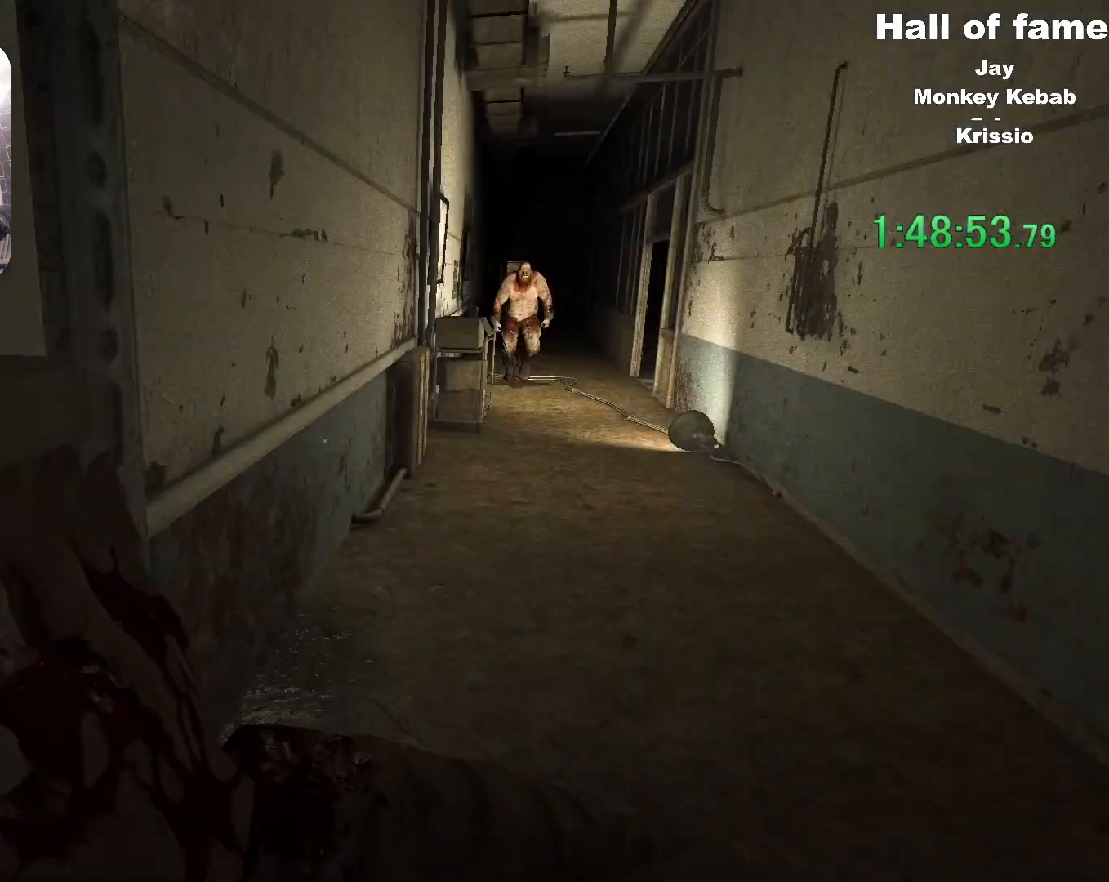
{"keys": ["a", "shift"], "mouse": [], "events": []}
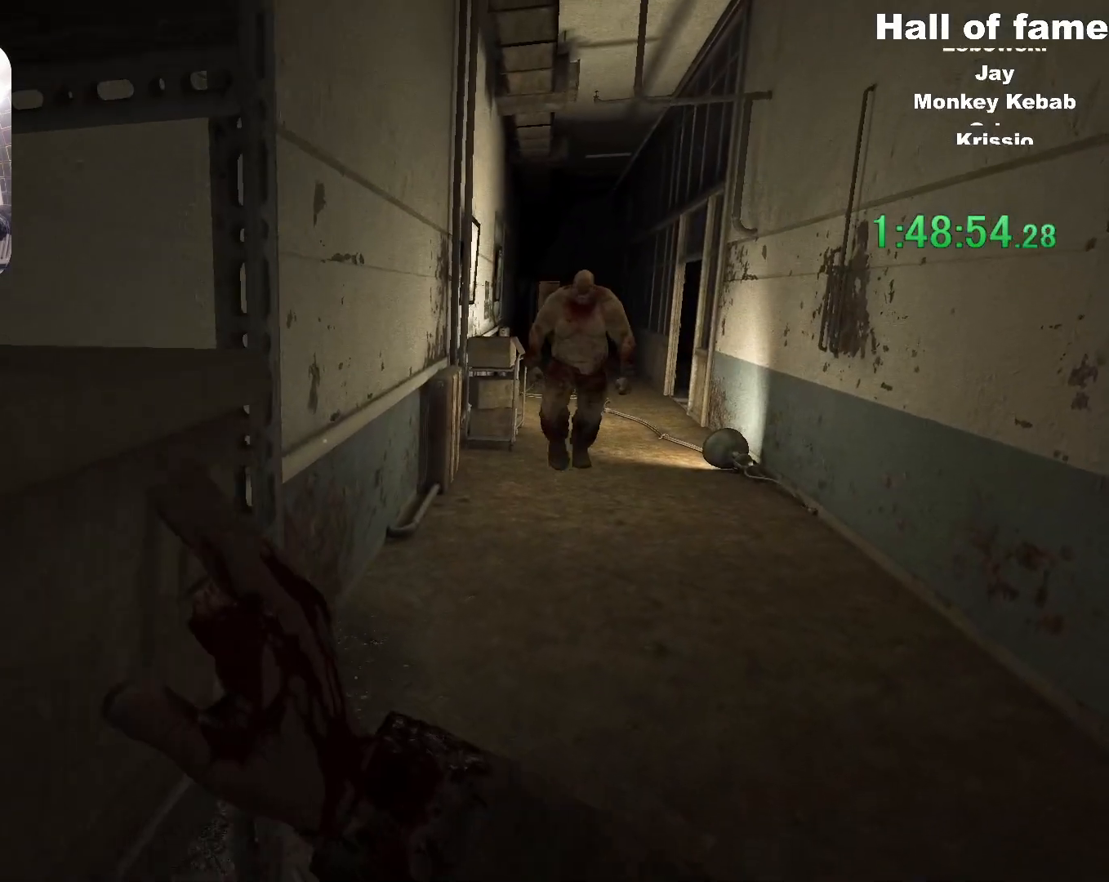
{"keys": ["a", "shift"], "mouse": [], "events": []}
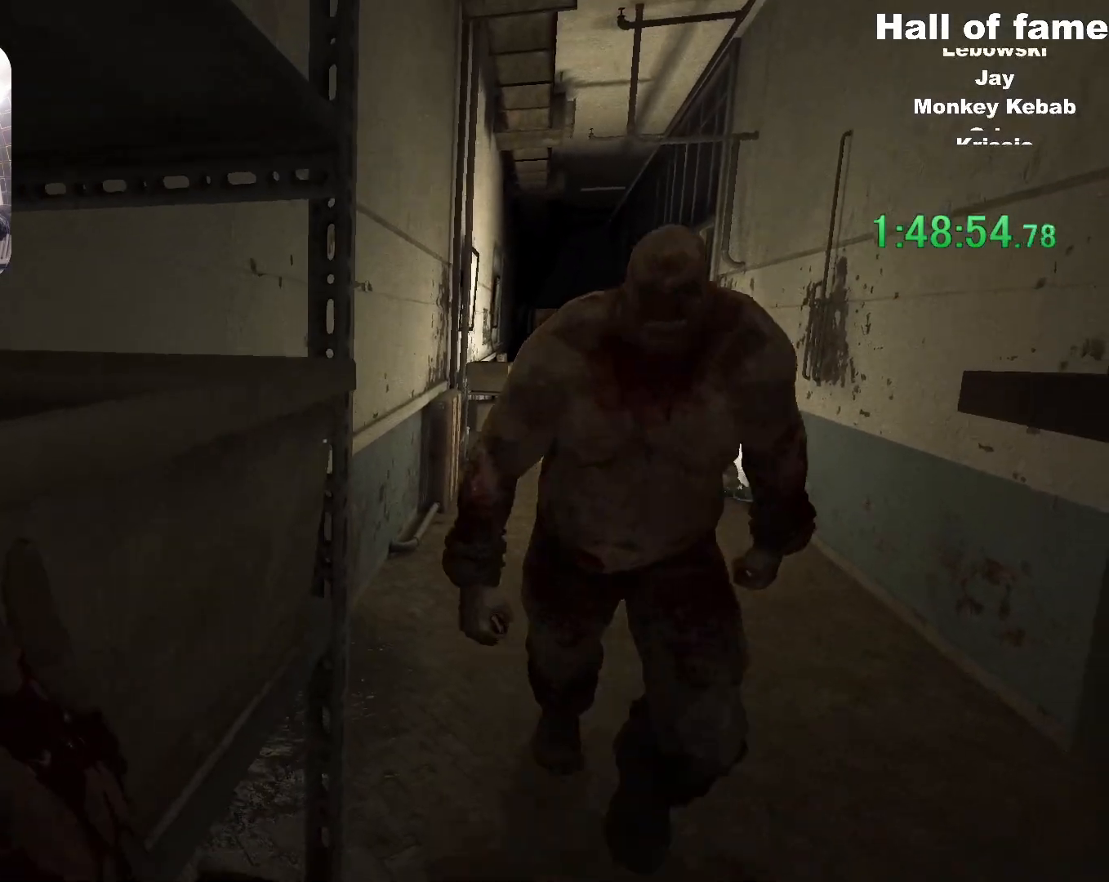
{"keys": ["a", "shift"], "mouse": [], "events": []}
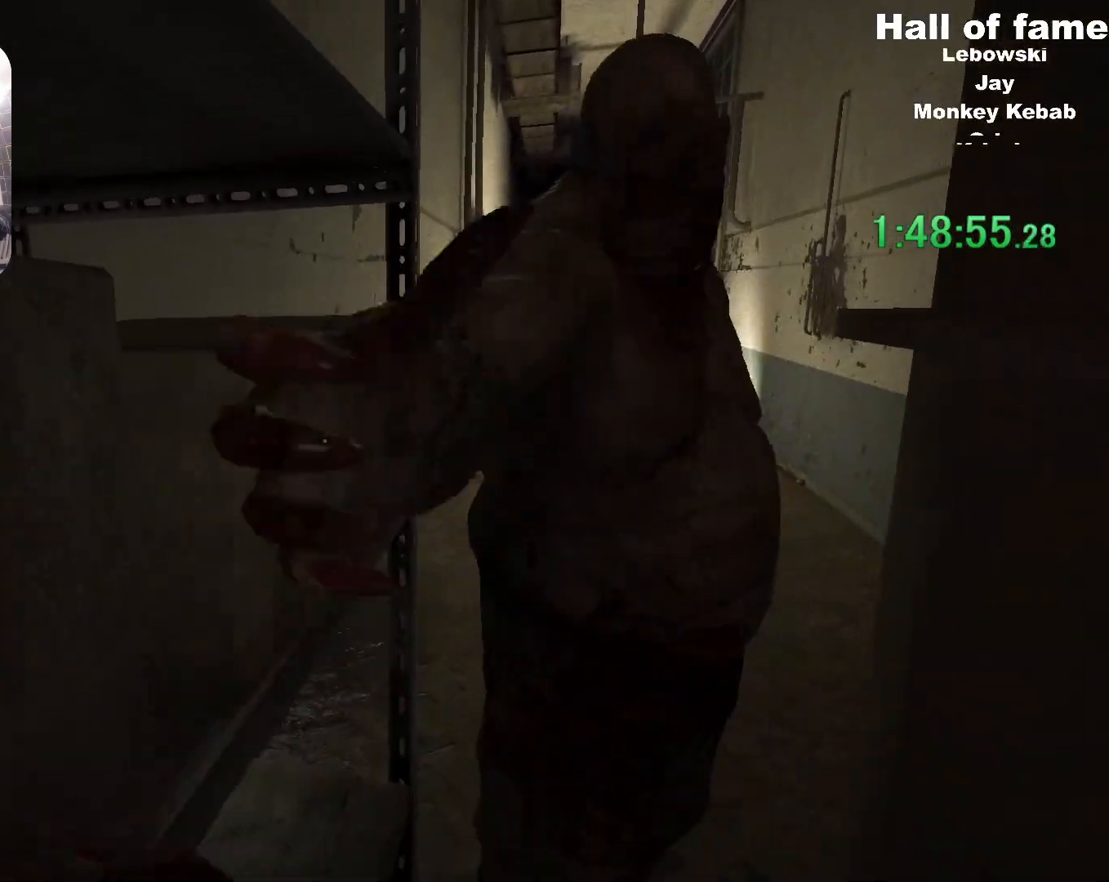
{"keys": ["a", "shift"], "mouse": [], "events": []}
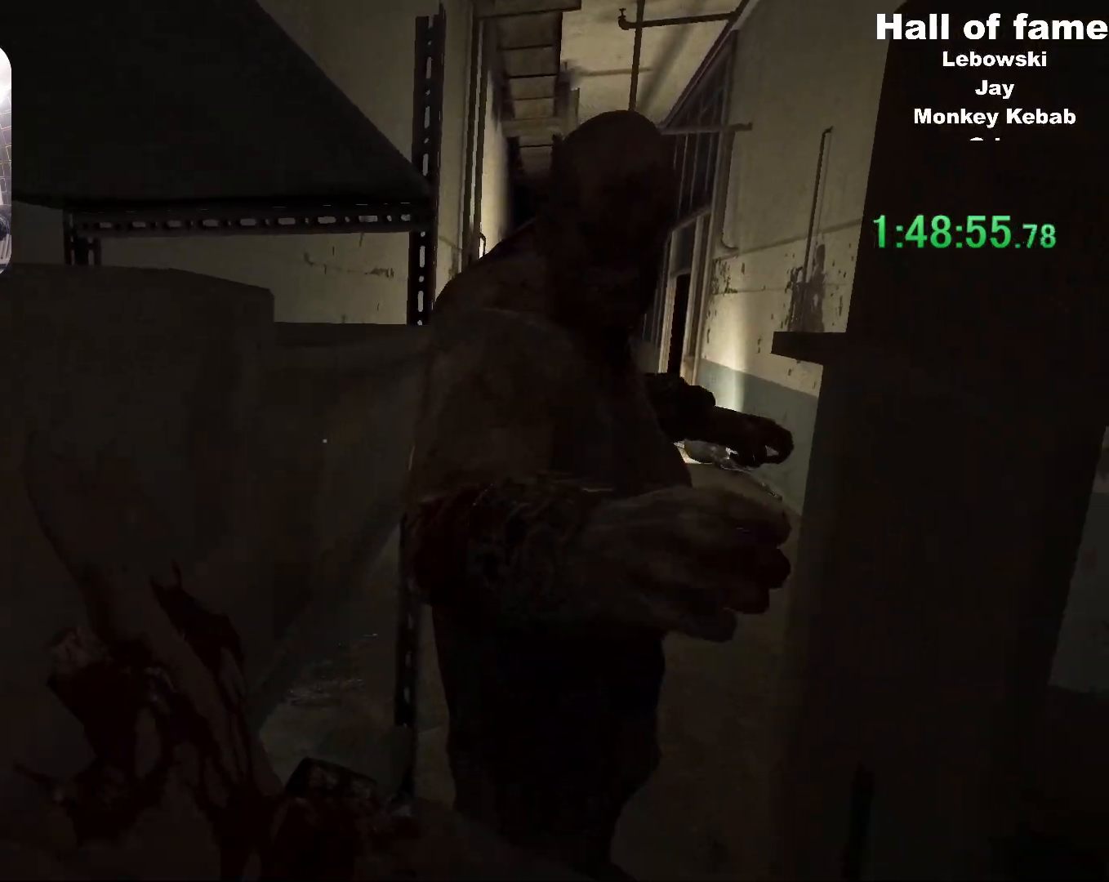
{"keys": ["a", "shift"], "mouse": [], "events": []}
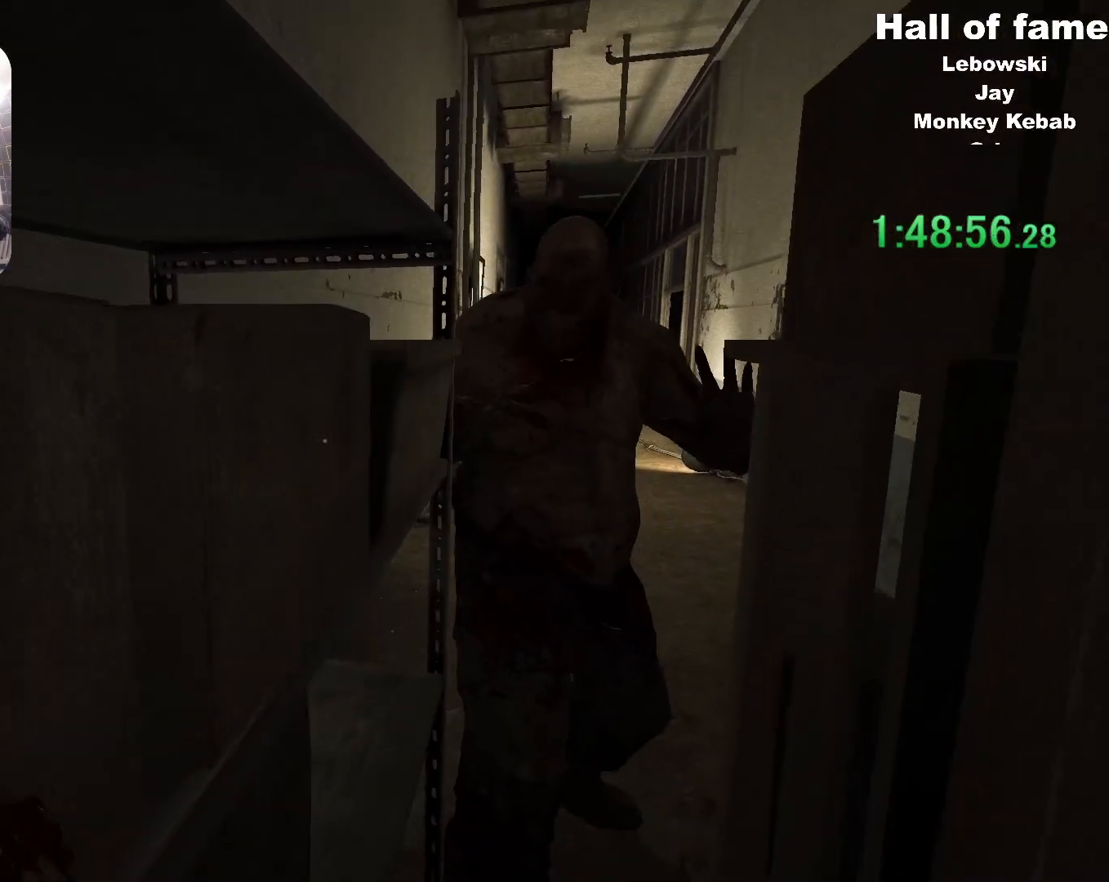
{"keys": ["a", "shift"], "mouse": [], "events": []}
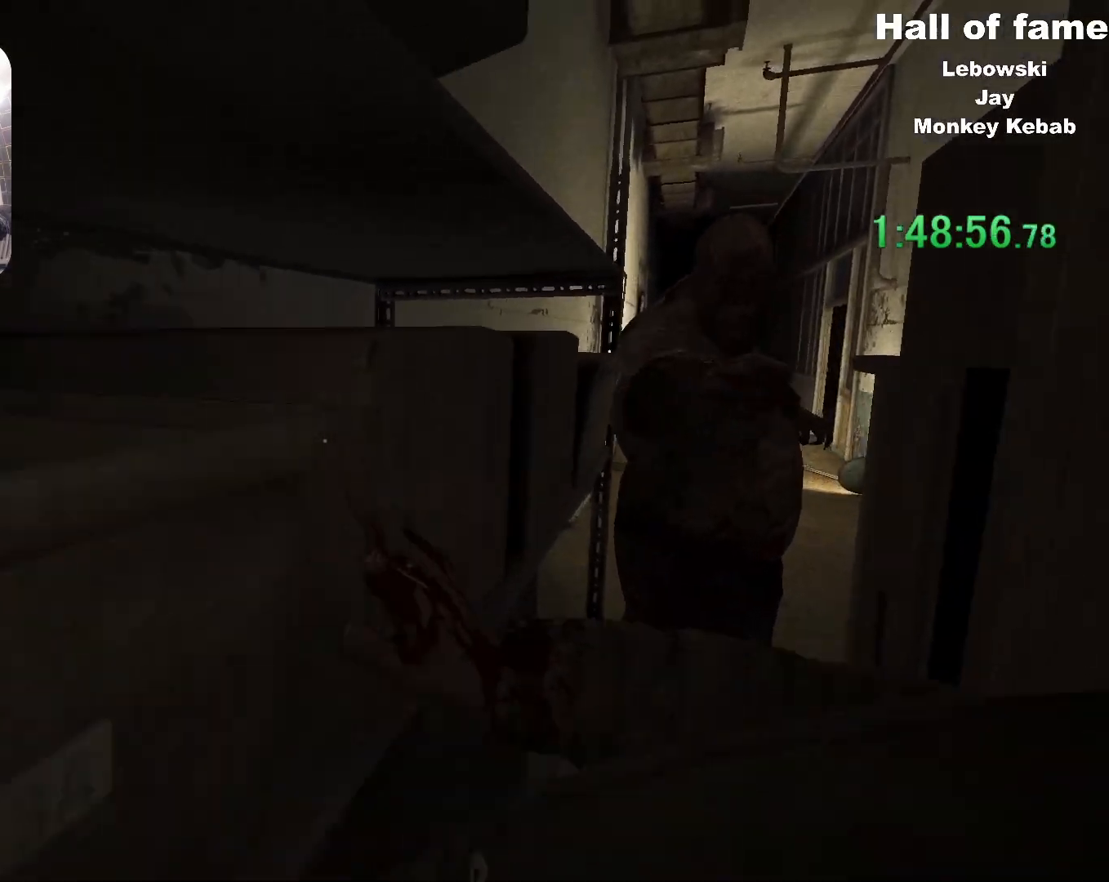
{"keys": ["shift"], "mouse": [], "events": [[484, "a", "up"]]}
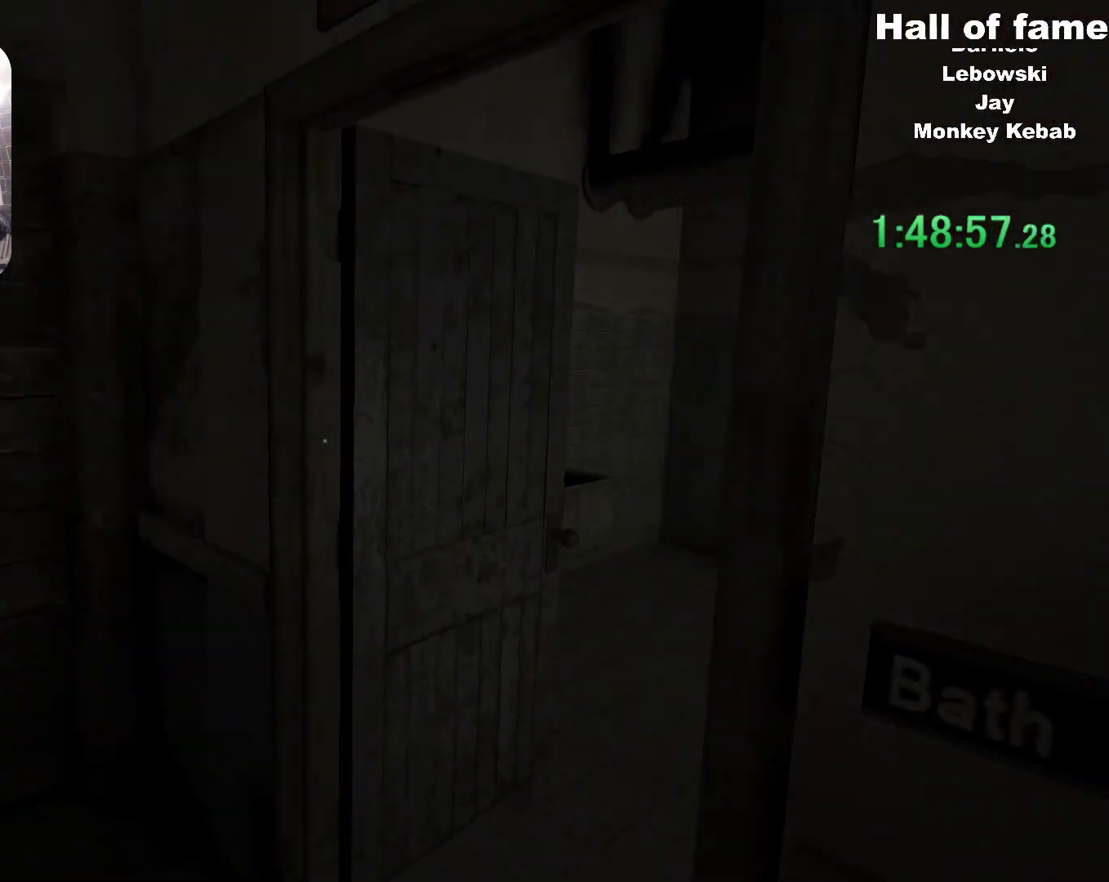
{"keys": ["shift", "w"], "mouse": [], "events": [[34, "w", "down"]]}
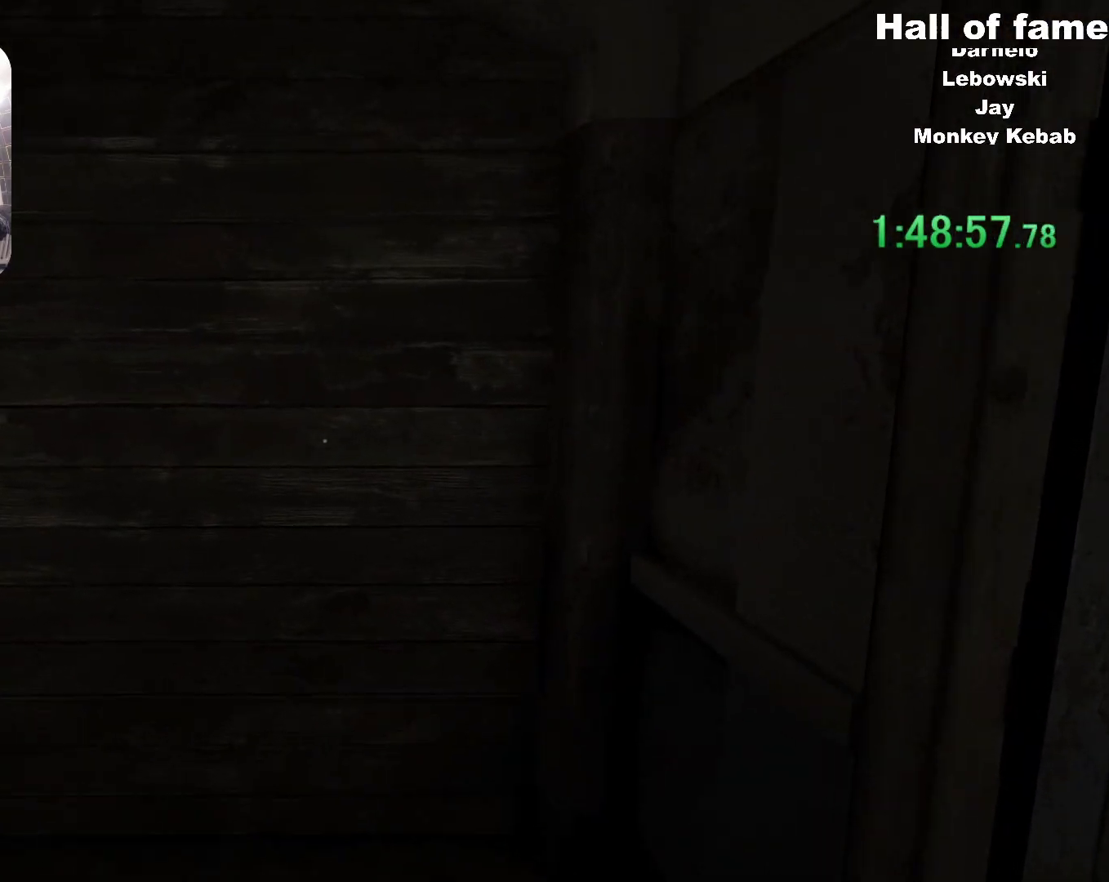
{"keys": ["shift", "w"], "mouse": [], "events": [[183, "a", "down"], [233, "a", "up"]]}
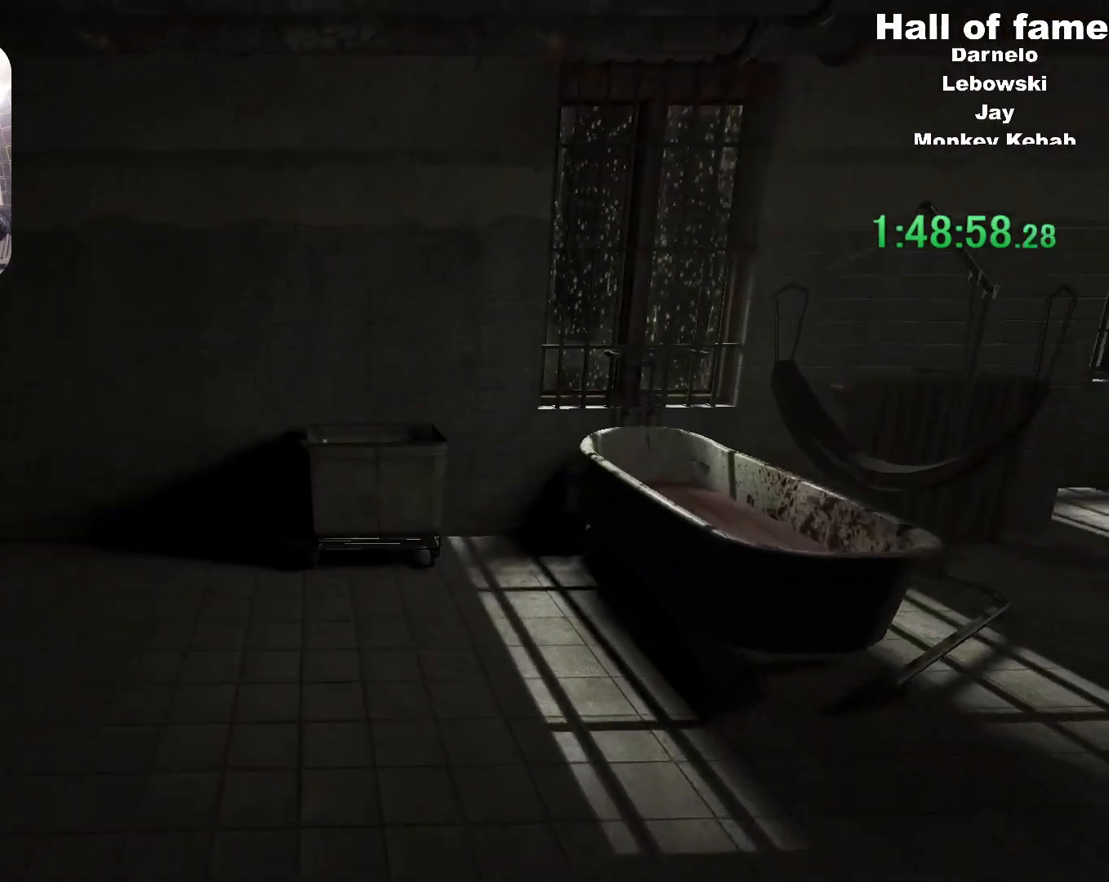
{"keys": ["s", "shift"], "mouse": [], "events": [[167, "s", "down"], [167, "w", "up"]]}
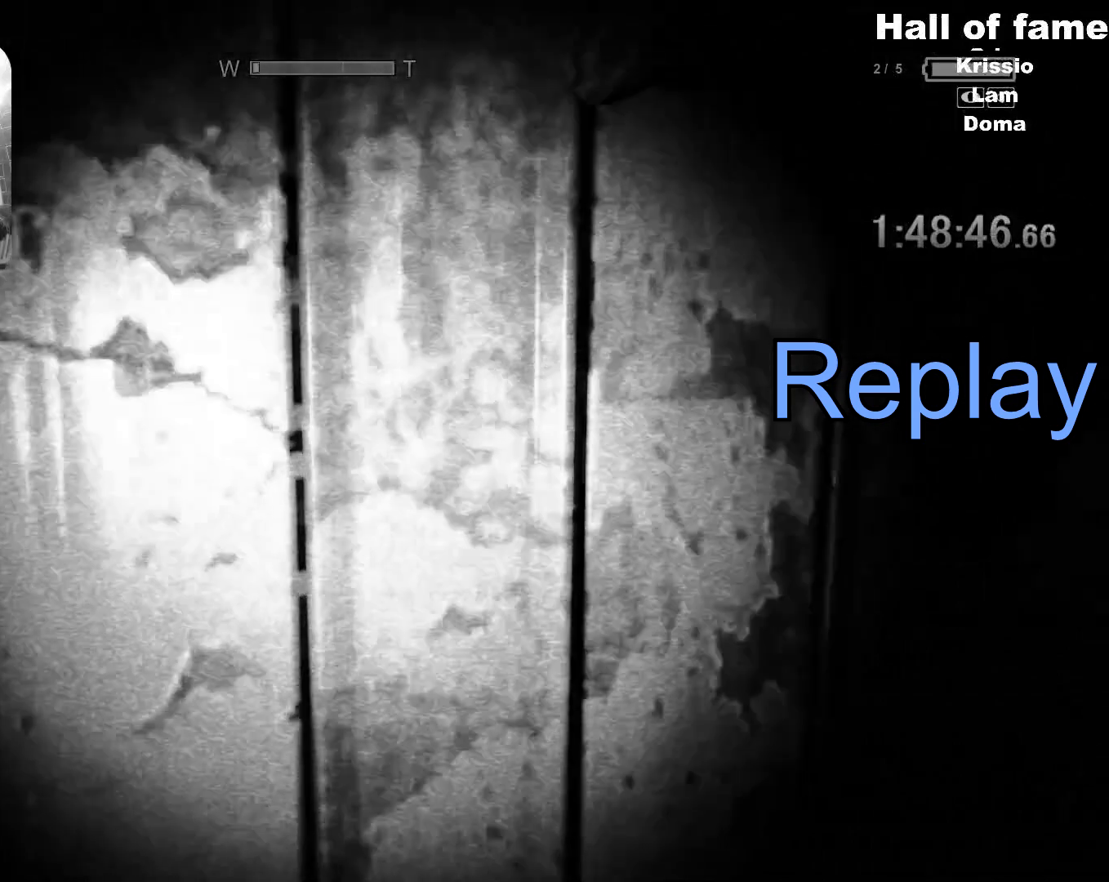
{"keys": ["d", "s", "shift"], "mouse": [], "events": [[334, "d", "down"]]}
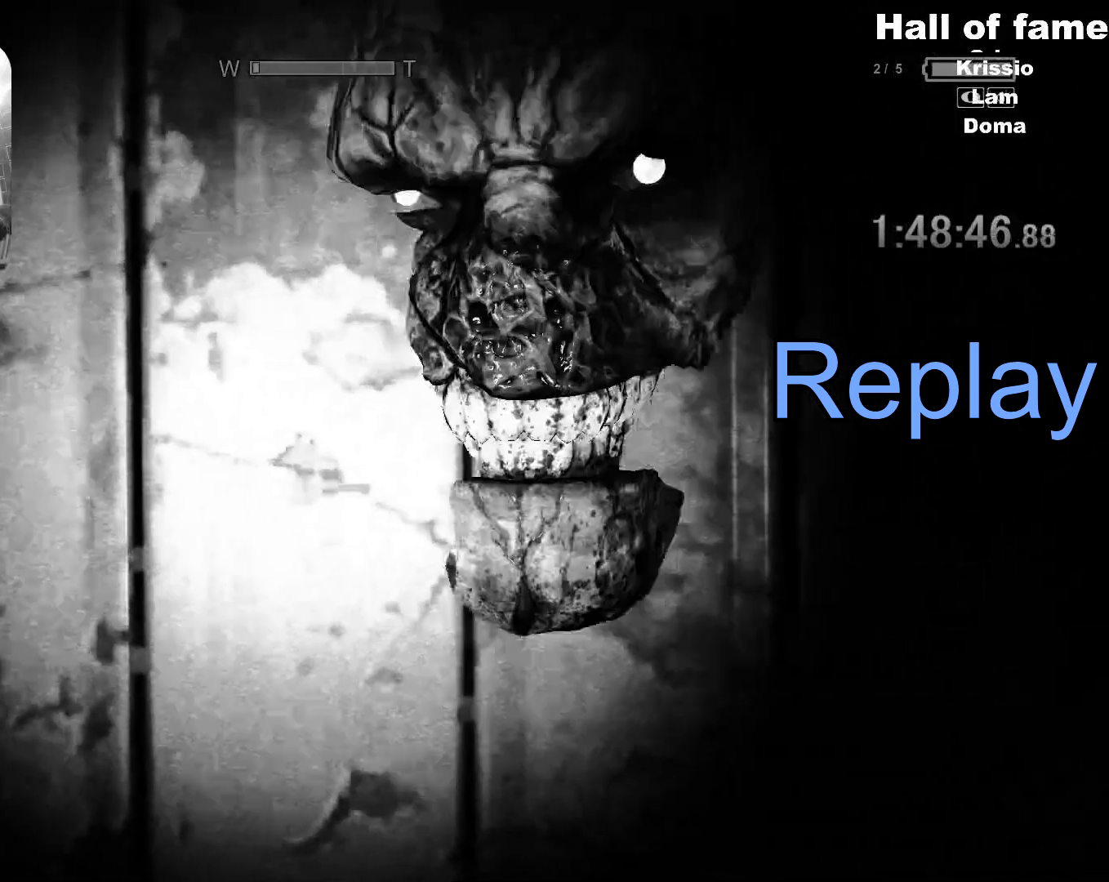
{"keys": ["d", "shift"], "mouse": [], "events": [[300, "s", "up"]]}
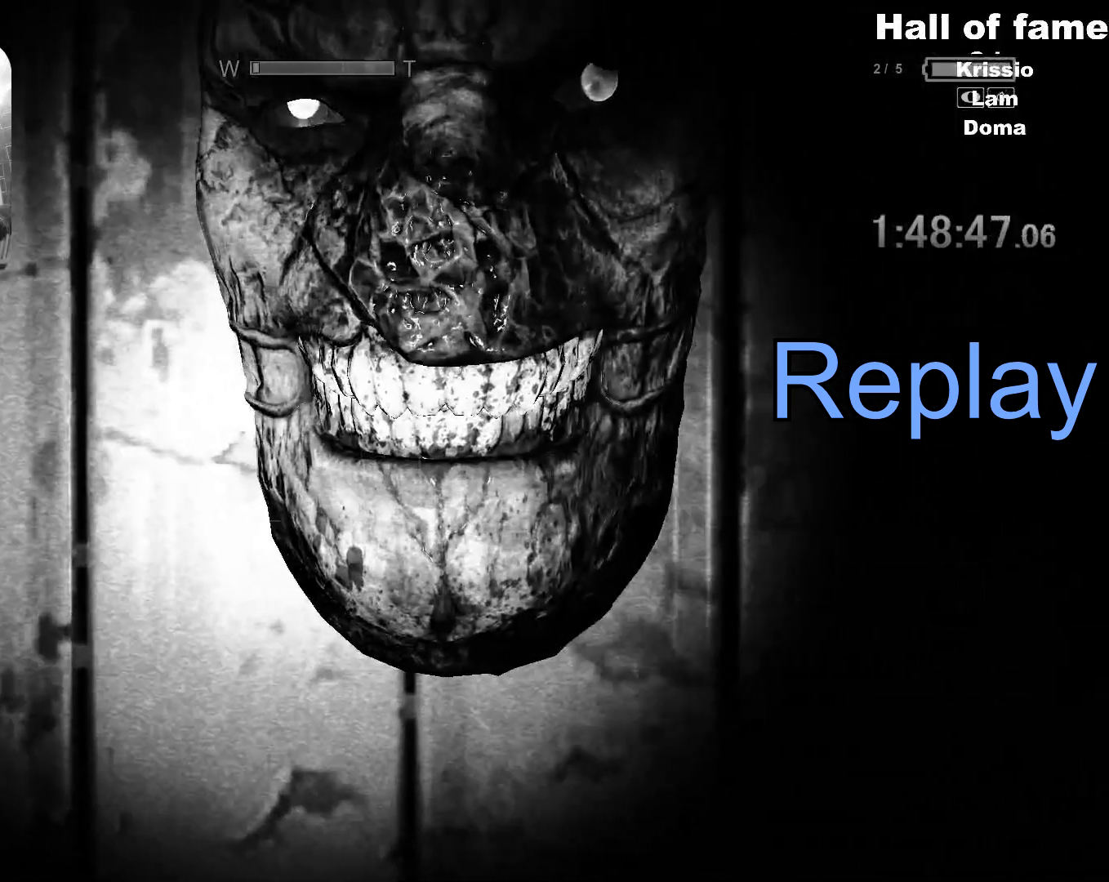
{"keys": ["d", "shift", "w"], "mouse": [], "events": [[67, "w", "down"]]}